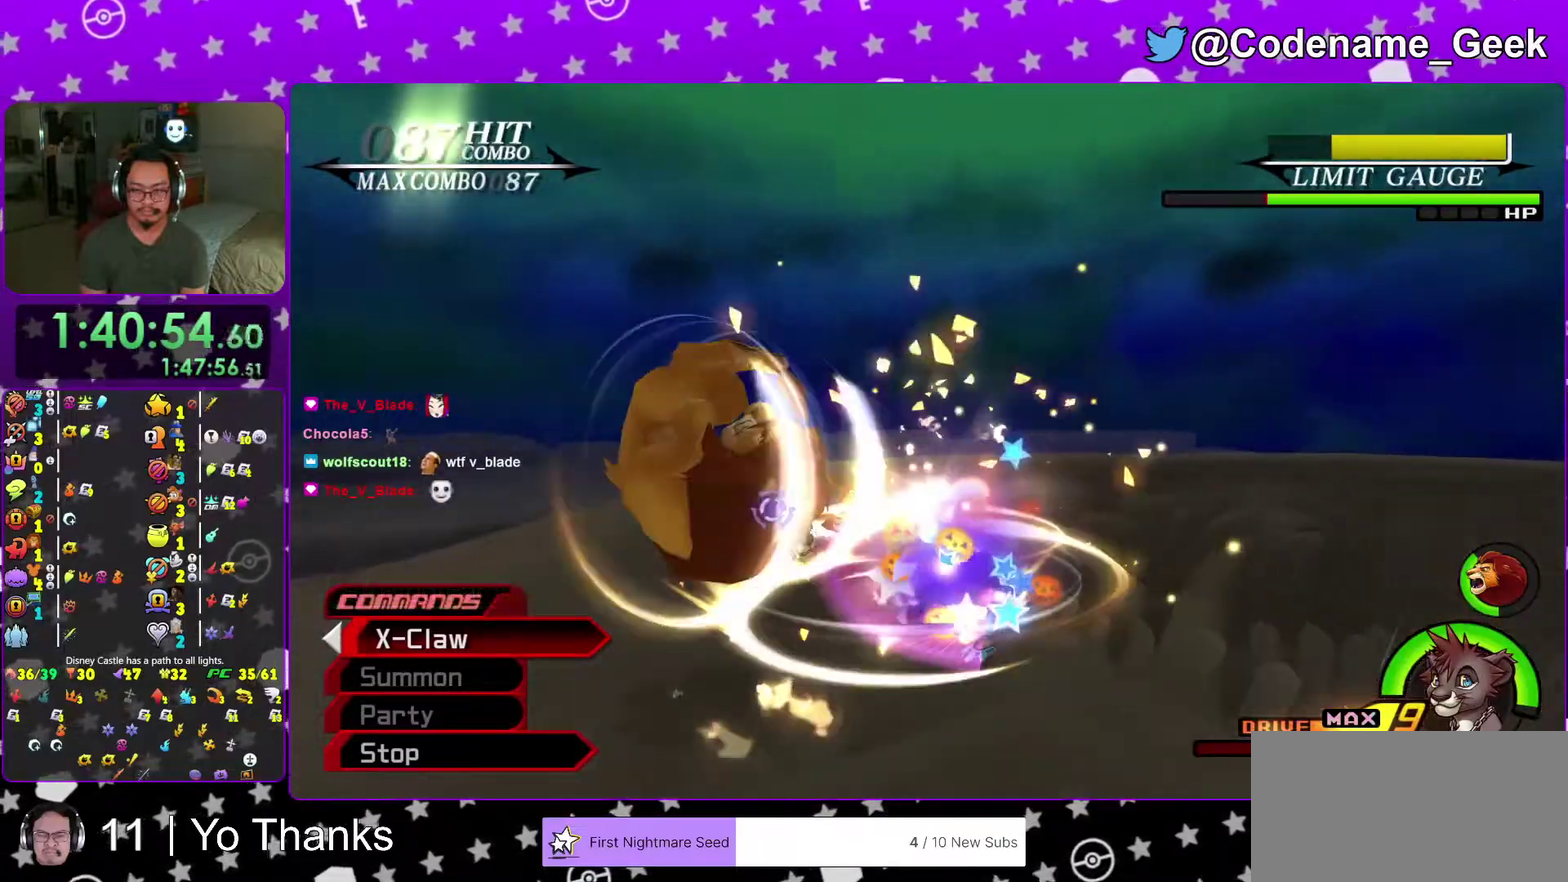
Gameplay with a controller (Nintendo layout); each line is a JSON object with the inputs held at the frame after it (dt_ms = milliseconds from this image to that frame). "events" lists button and stick changes between this image and that frame as [ms after this image, input, new state], when the widget could be followed in between. This overlay highlights the sticks when they move; stick clicks (L3 R3) are not distinguishable. Not read: L3 R3 SELECT START.
{"dt_ms": 501, "buttons": ["A", "X"], "left_stick": "center", "right_stick": "center", "events": [[17, "A", "down"], [100, "A", "up"], [167, "X", "up"], [217, "A", "down"], [217, "X", "down"], [334, "A", "up"], [367, "X", "up"], [451, "A", "down"], [451, "X", "down"]]}
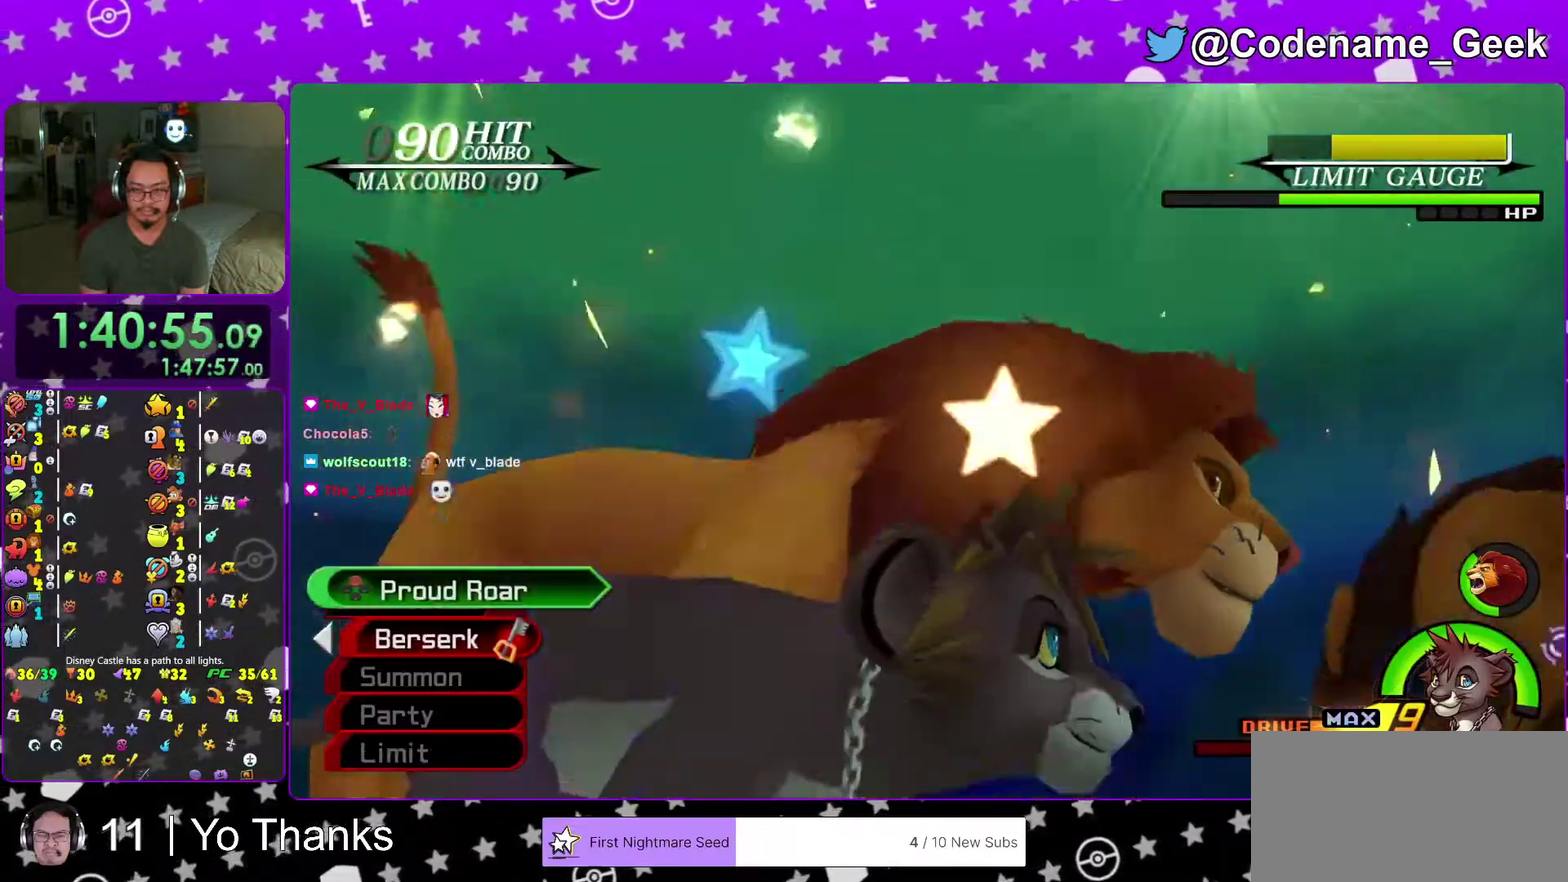
{"dt_ms": 500, "buttons": [], "left_stick": "center", "right_stick": "center", "events": [[50, "A", "up"], [66, "X", "up"], [150, "X", "down"], [167, "A", "down"], [267, "A", "up"], [300, "X", "up"], [350, "X", "down"], [500, "X", "up"]]}
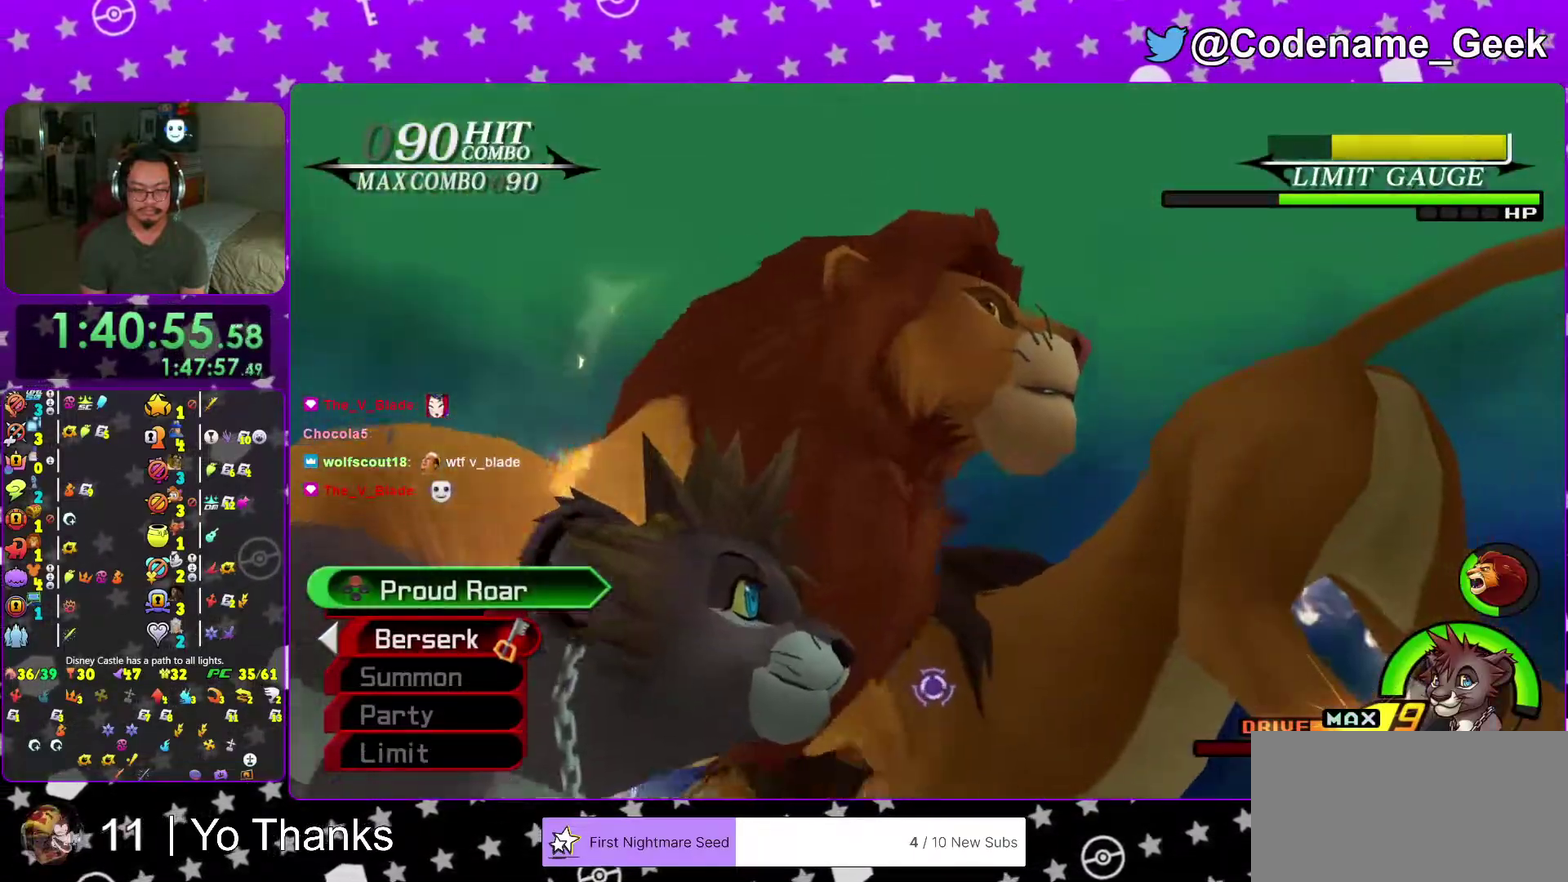
{"dt_ms": 501, "buttons": ["X"], "left_stick": "center", "right_stick": "center", "events": [[67, "A", "down"], [67, "X", "down"], [184, "A", "up"], [184, "X", "up"], [267, "X", "down"], [384, "X", "up"], [467, "X", "down"]]}
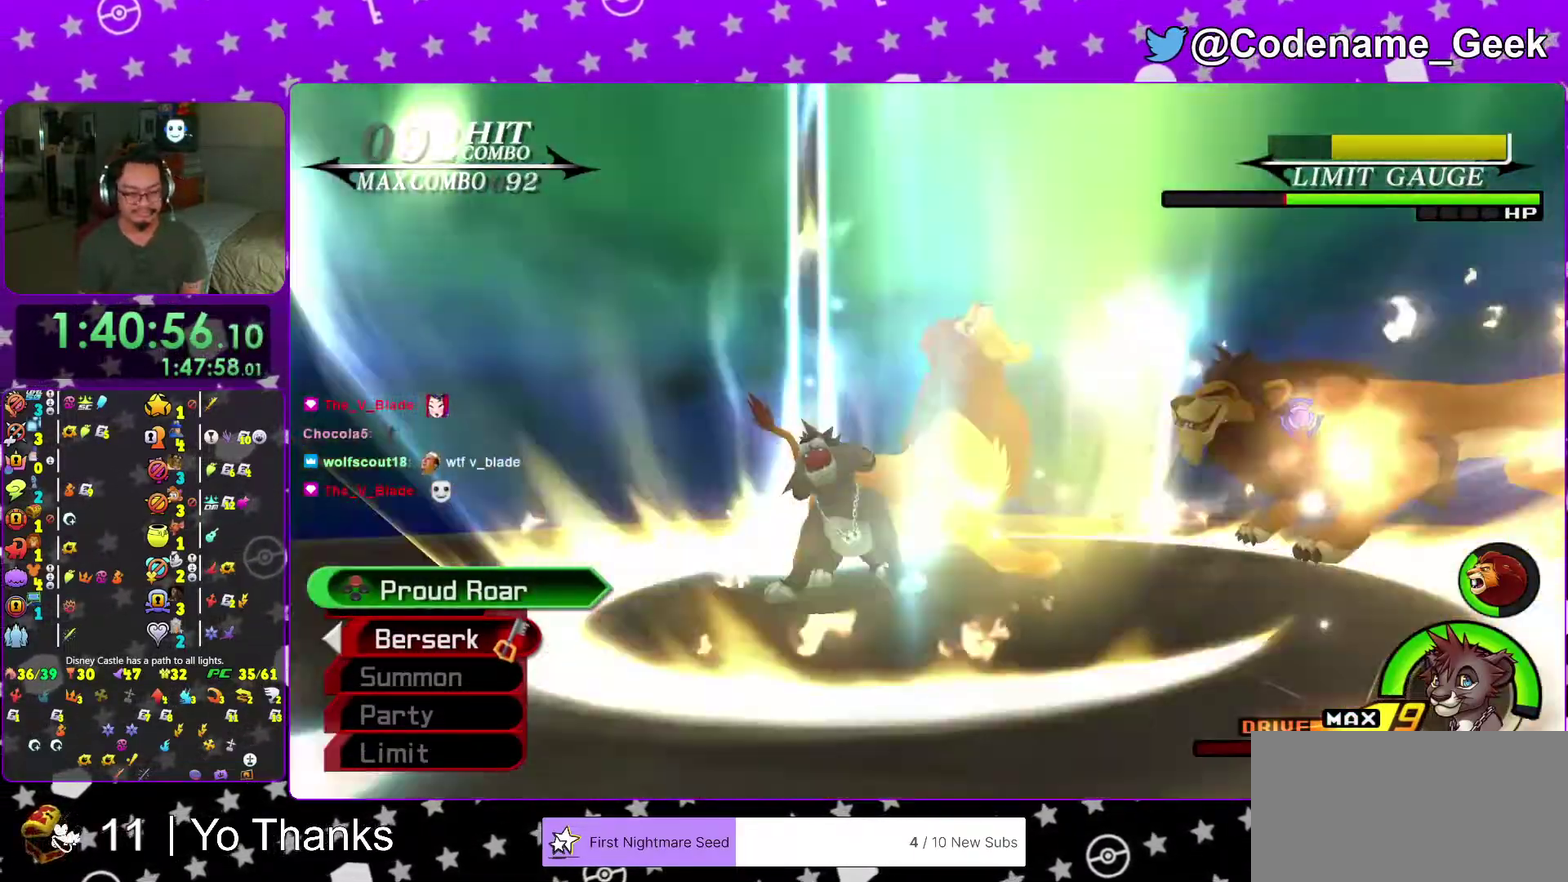
{"dt_ms": 600, "buttons": ["X"], "left_stick": "center", "right_stick": "center", "events": [[100, "X", "up"], [167, "X", "down"], [300, "X", "up"], [367, "X", "down"], [467, "X", "up"], [567, "X", "down"]]}
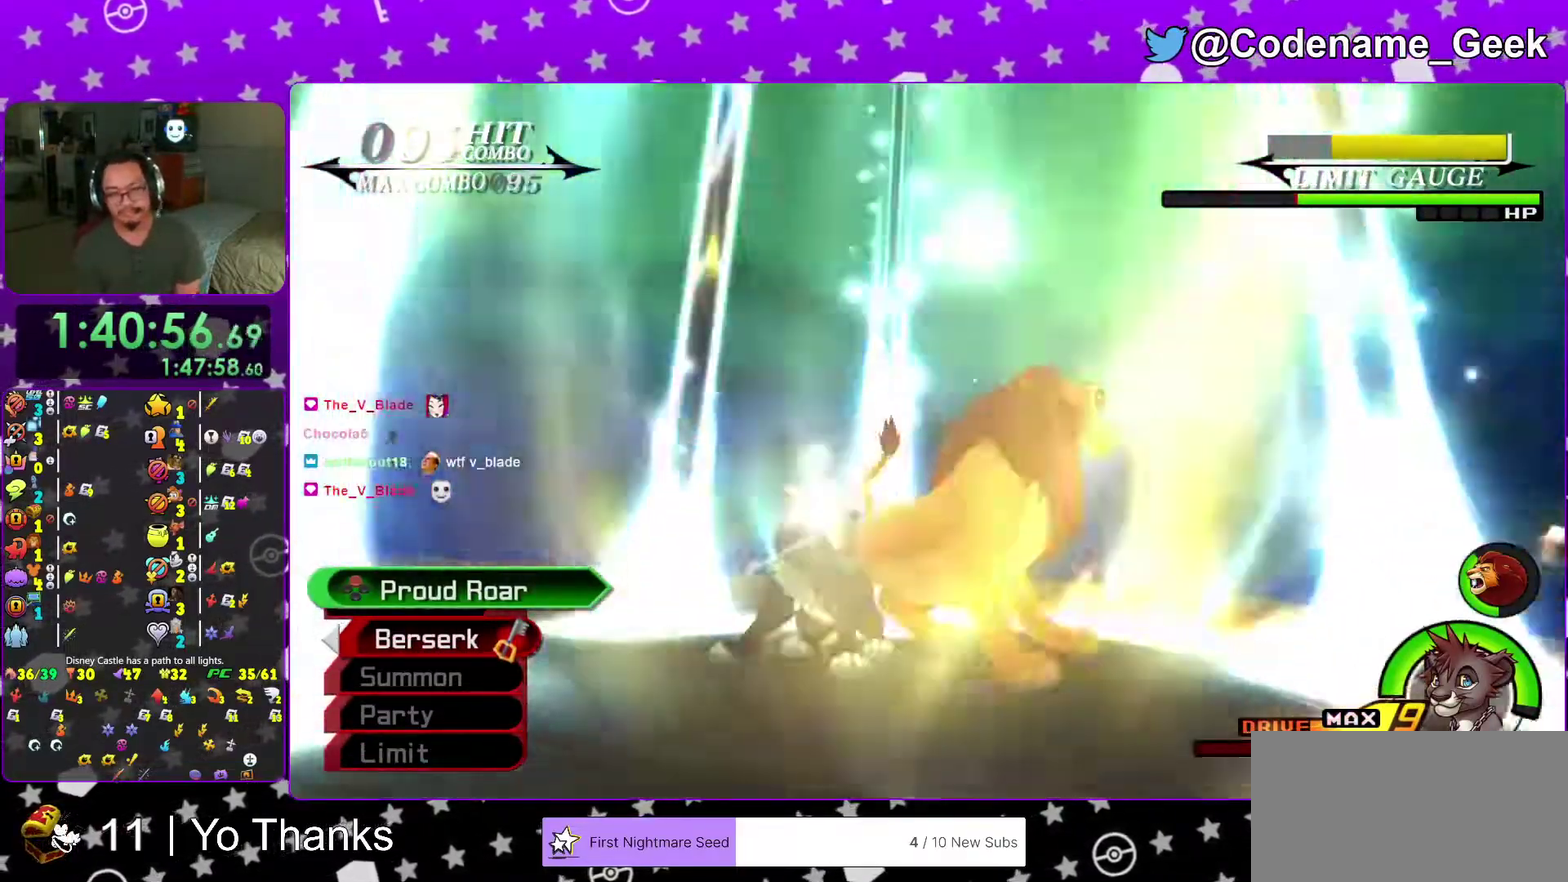
{"dt_ms": 401, "buttons": ["X"], "left_stick": "center", "right_stick": "center", "events": [[100, "X", "up"], [167, "X", "down"], [284, "X", "up"], [367, "X", "down"]]}
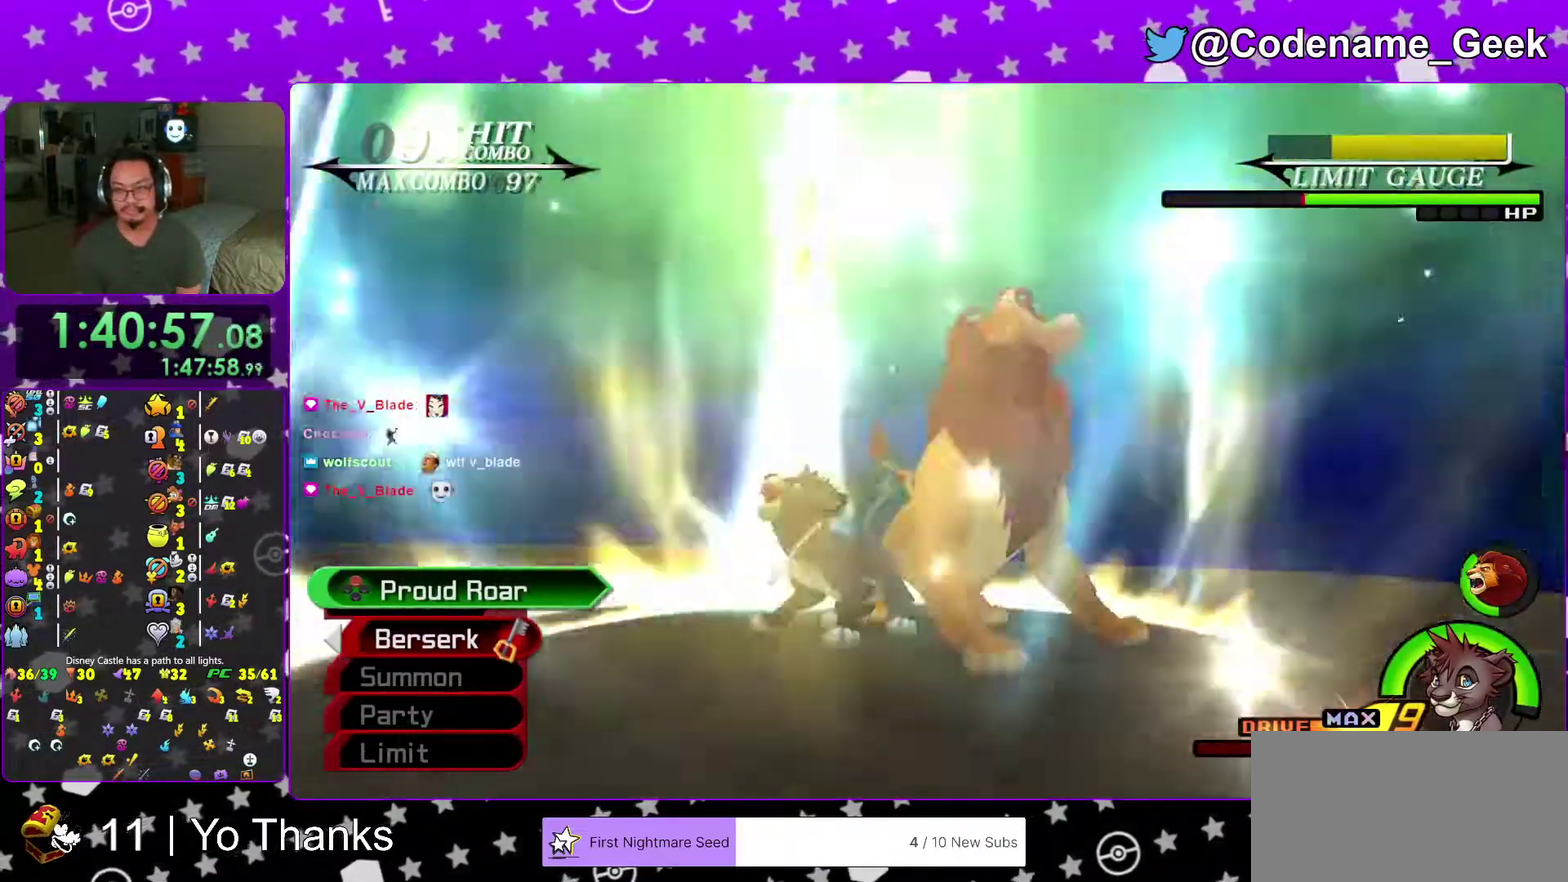
{"dt_ms": 600, "buttons": ["X"], "left_stick": "center", "right_stick": "center", "events": [[66, "X", "up"], [200, "X", "down"], [300, "X", "up"], [400, "X", "down"], [484, "X", "up"], [584, "X", "down"]]}
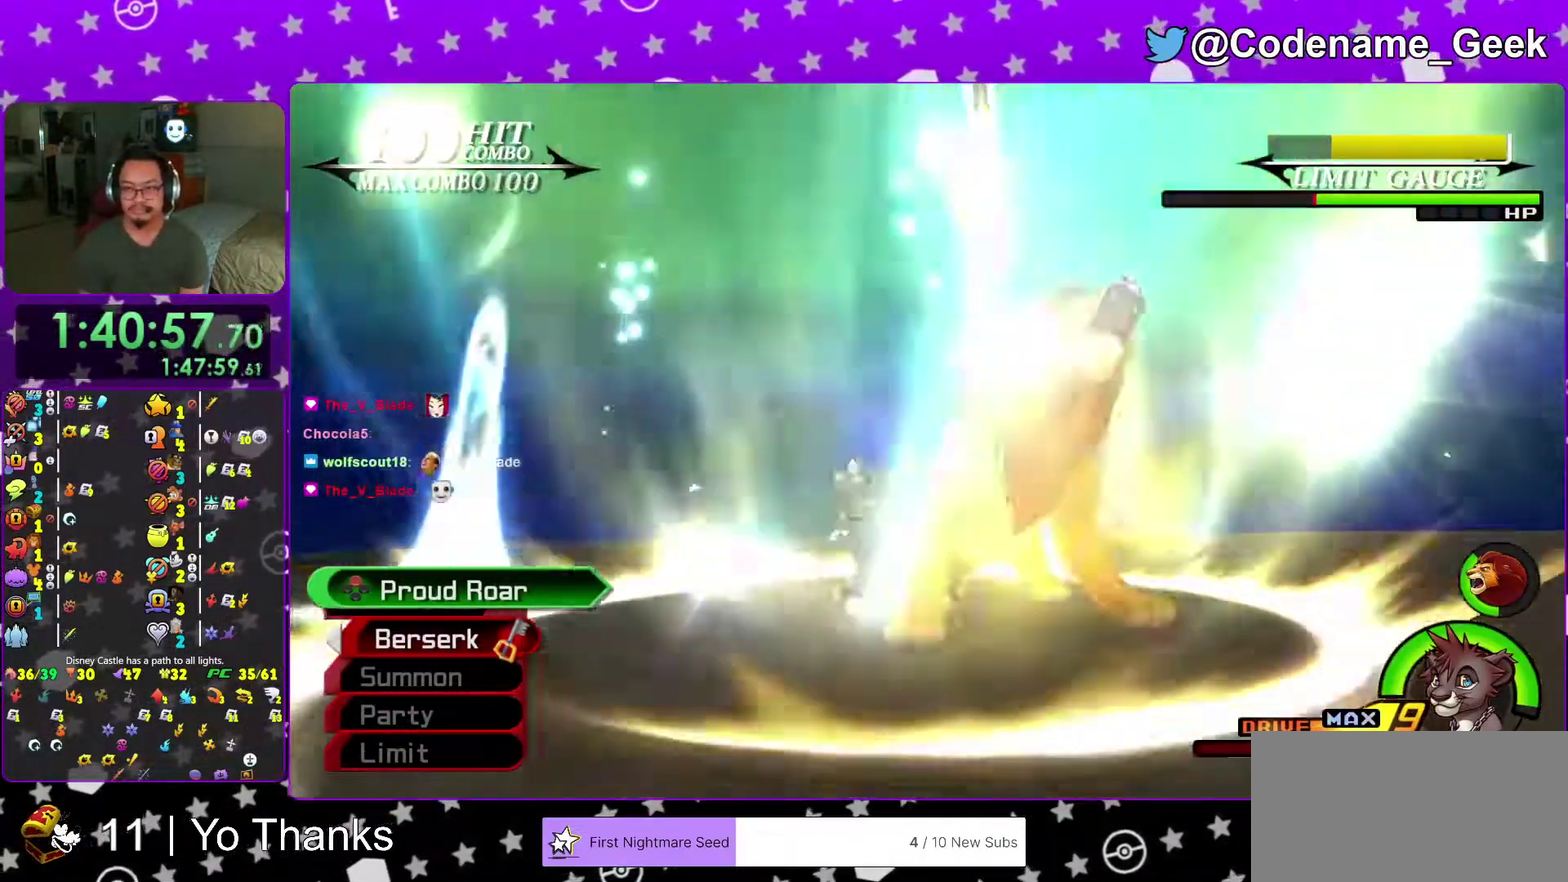
{"dt_ms": 401, "buttons": ["X"], "left_stick": "center", "right_stick": "center", "events": [[100, "X", "up"], [200, "X", "down"], [317, "X", "up"], [401, "X", "down"]]}
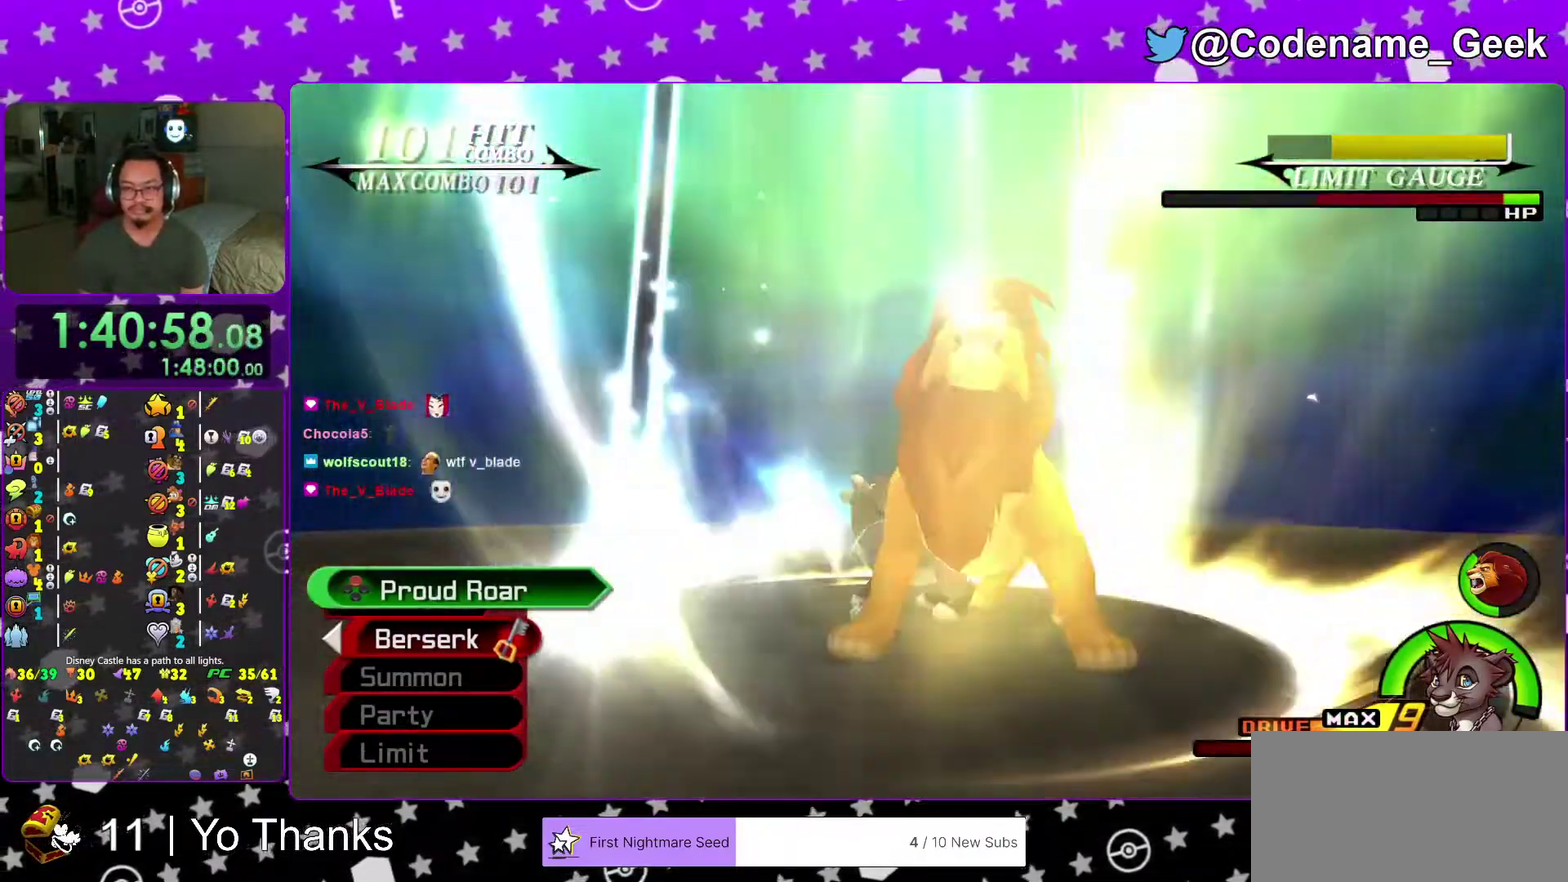
{"dt_ms": 500, "buttons": [], "left_stick": "center", "right_stick": "center", "events": [[16, "right_stick", "down-right"], [66, "X", "up"], [450, "right_stick", "center"]]}
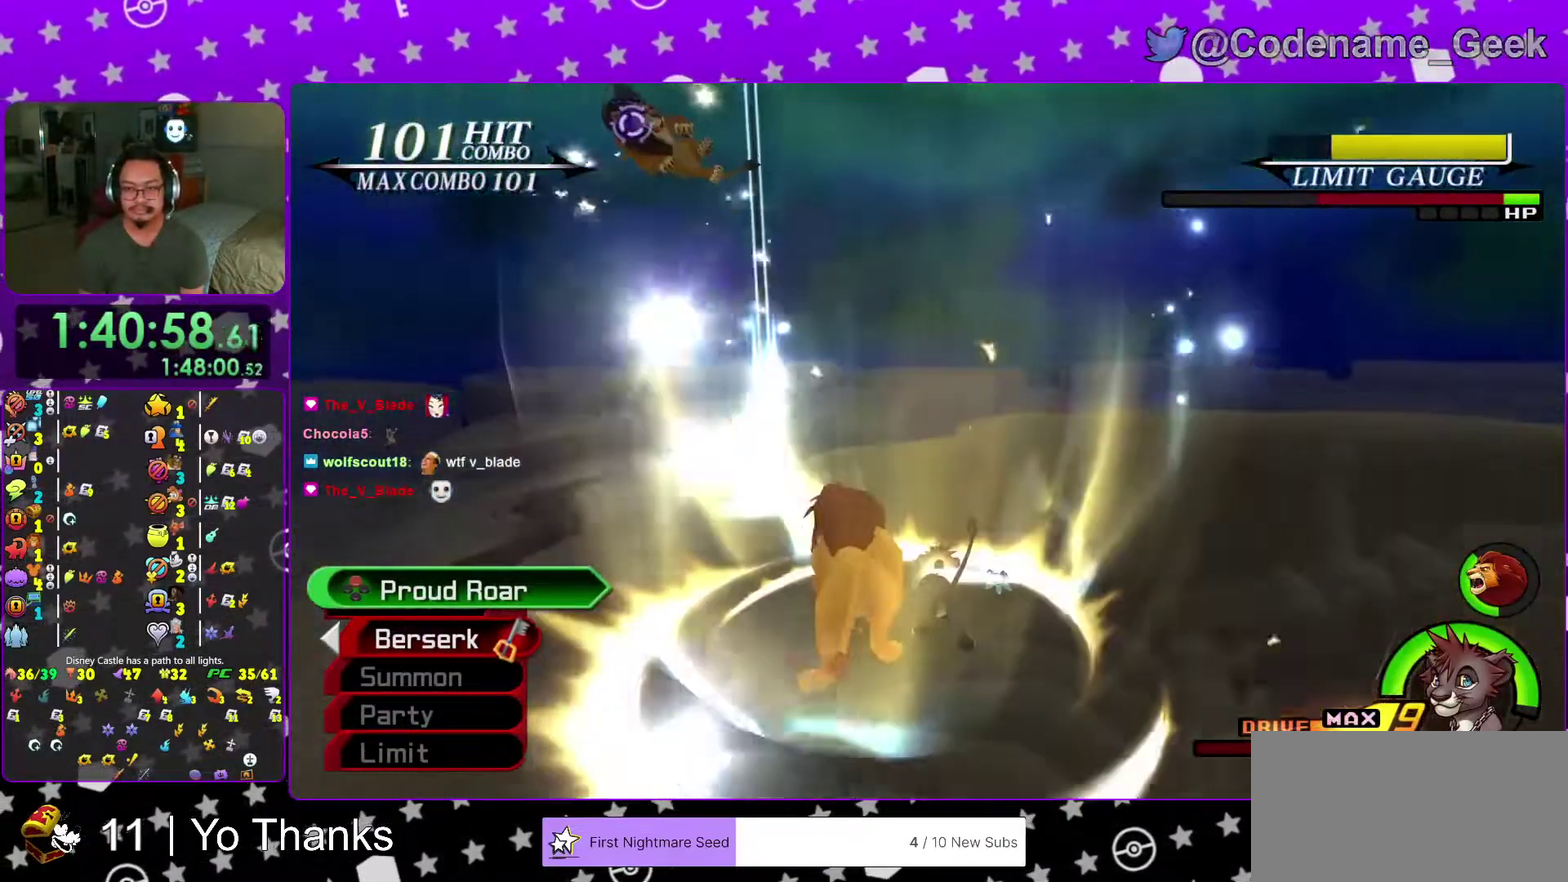
{"dt_ms": 501, "buttons": [], "left_stick": "up", "right_stick": "center", "events": [[184, "left_stick", "up"]]}
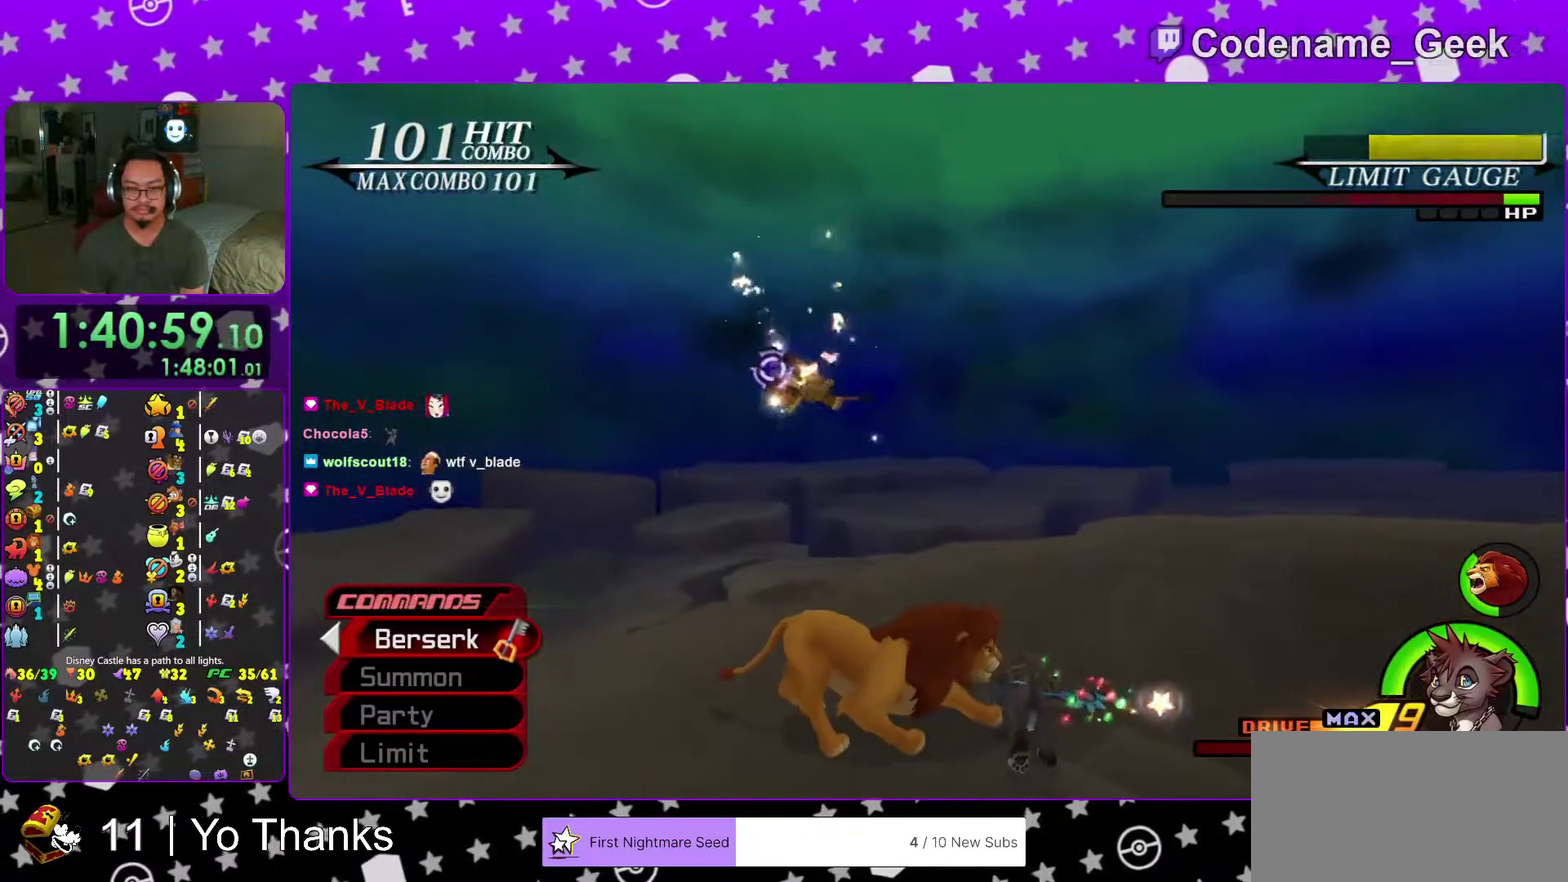
{"dt_ms": 500, "buttons": ["A"], "left_stick": "up-left", "right_stick": "center", "events": [[16, "right_stick", "down"], [66, "left_stick", "up-left"], [100, "right_stick", "center"], [417, "A", "down"]]}
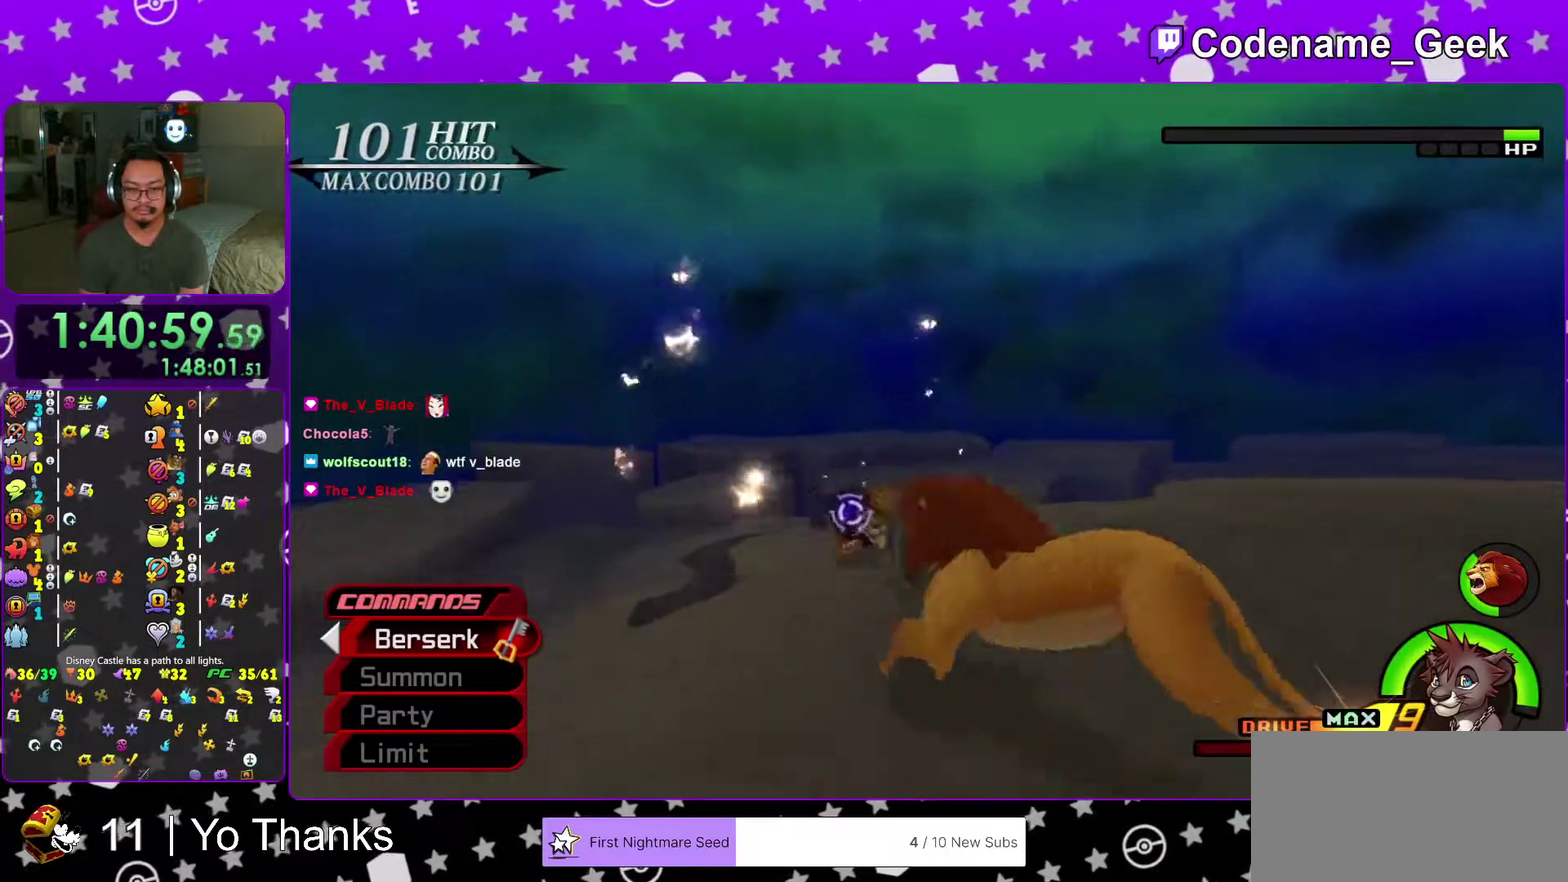
{"dt_ms": 501, "buttons": ["A"], "left_stick": "center", "right_stick": "center", "events": [[34, "A", "up"], [117, "A", "down"], [150, "left_stick", "center"], [217, "A", "up"], [284, "A", "down"]]}
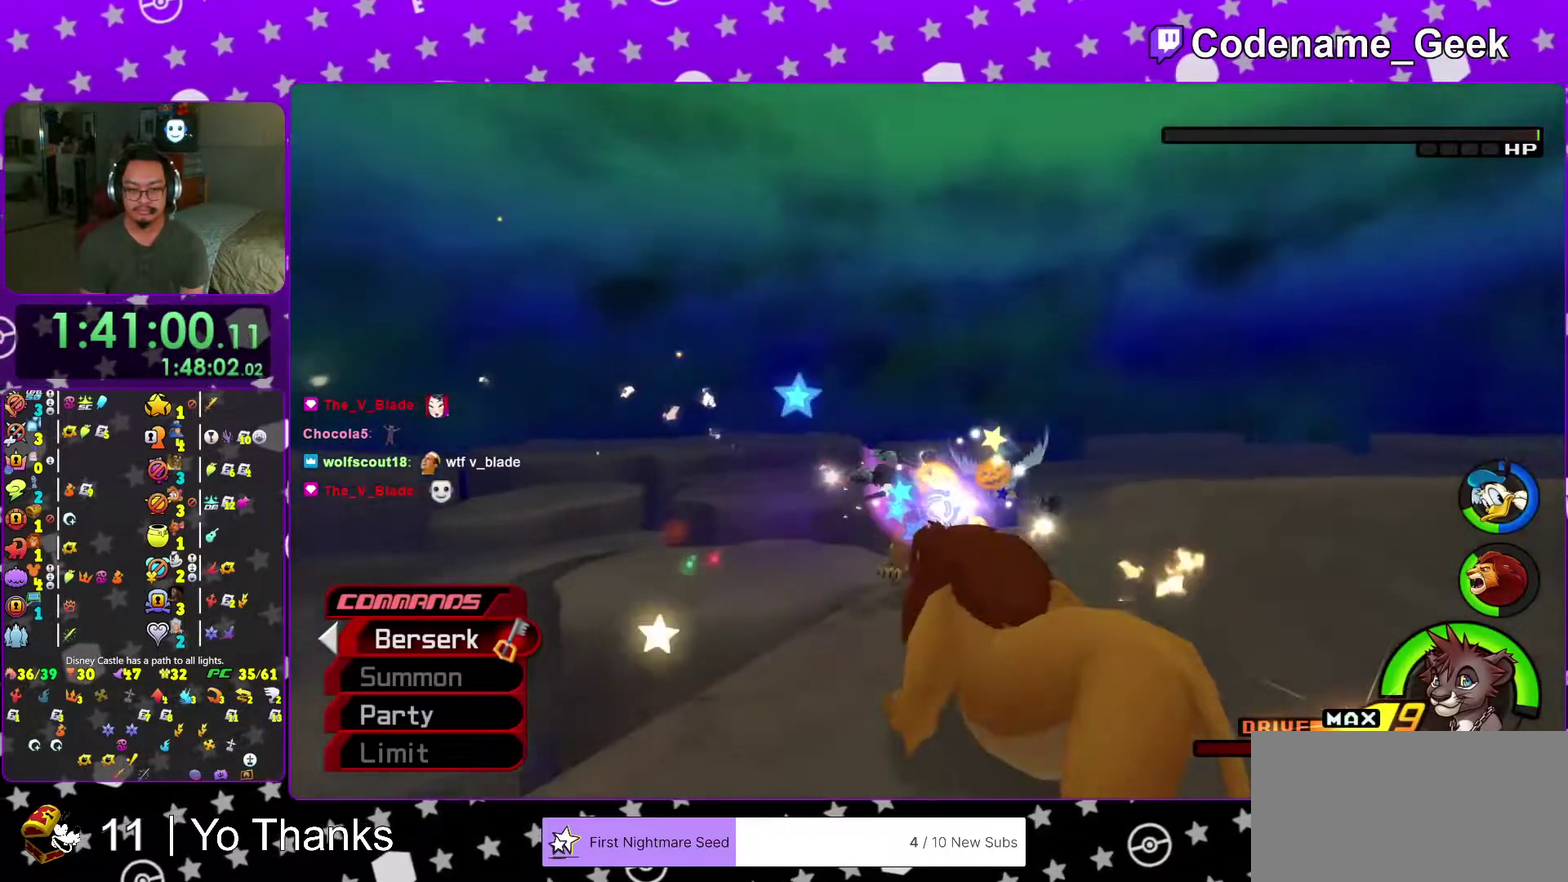
{"dt_ms": 600, "buttons": ["Y"], "left_stick": "up-right", "right_stick": "center", "events": [[50, "left_stick", "up-right"], [66, "A", "up"], [150, "Y", "down"], [267, "Y", "up"], [350, "Y", "down"], [433, "Y", "up"], [534, "Y", "down"]]}
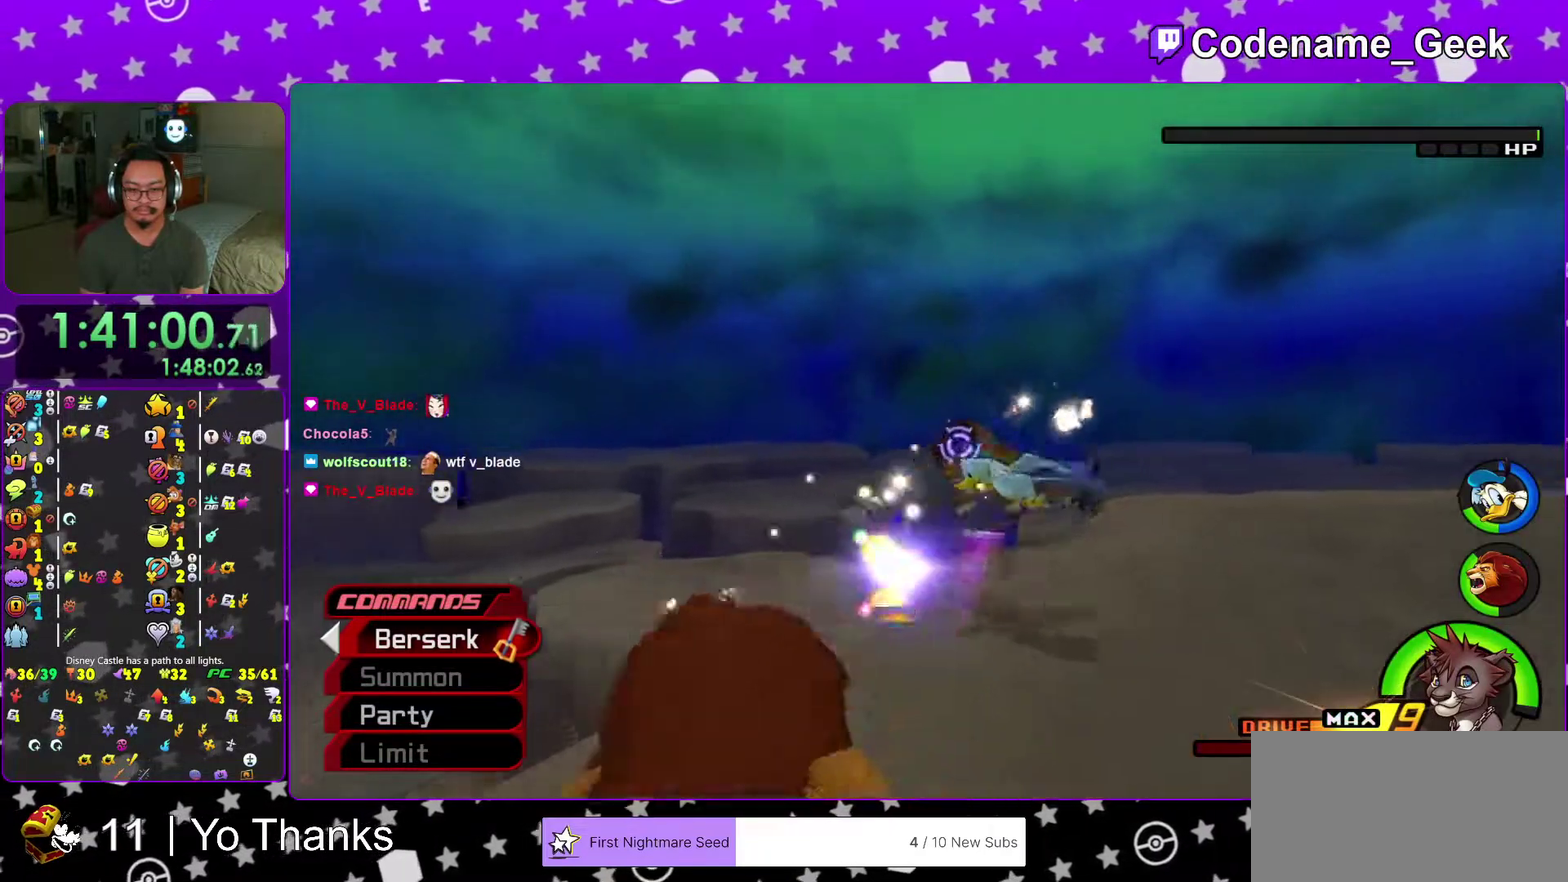
{"dt_ms": 401, "buttons": ["Y"], "left_stick": "up-right", "right_stick": "center"}
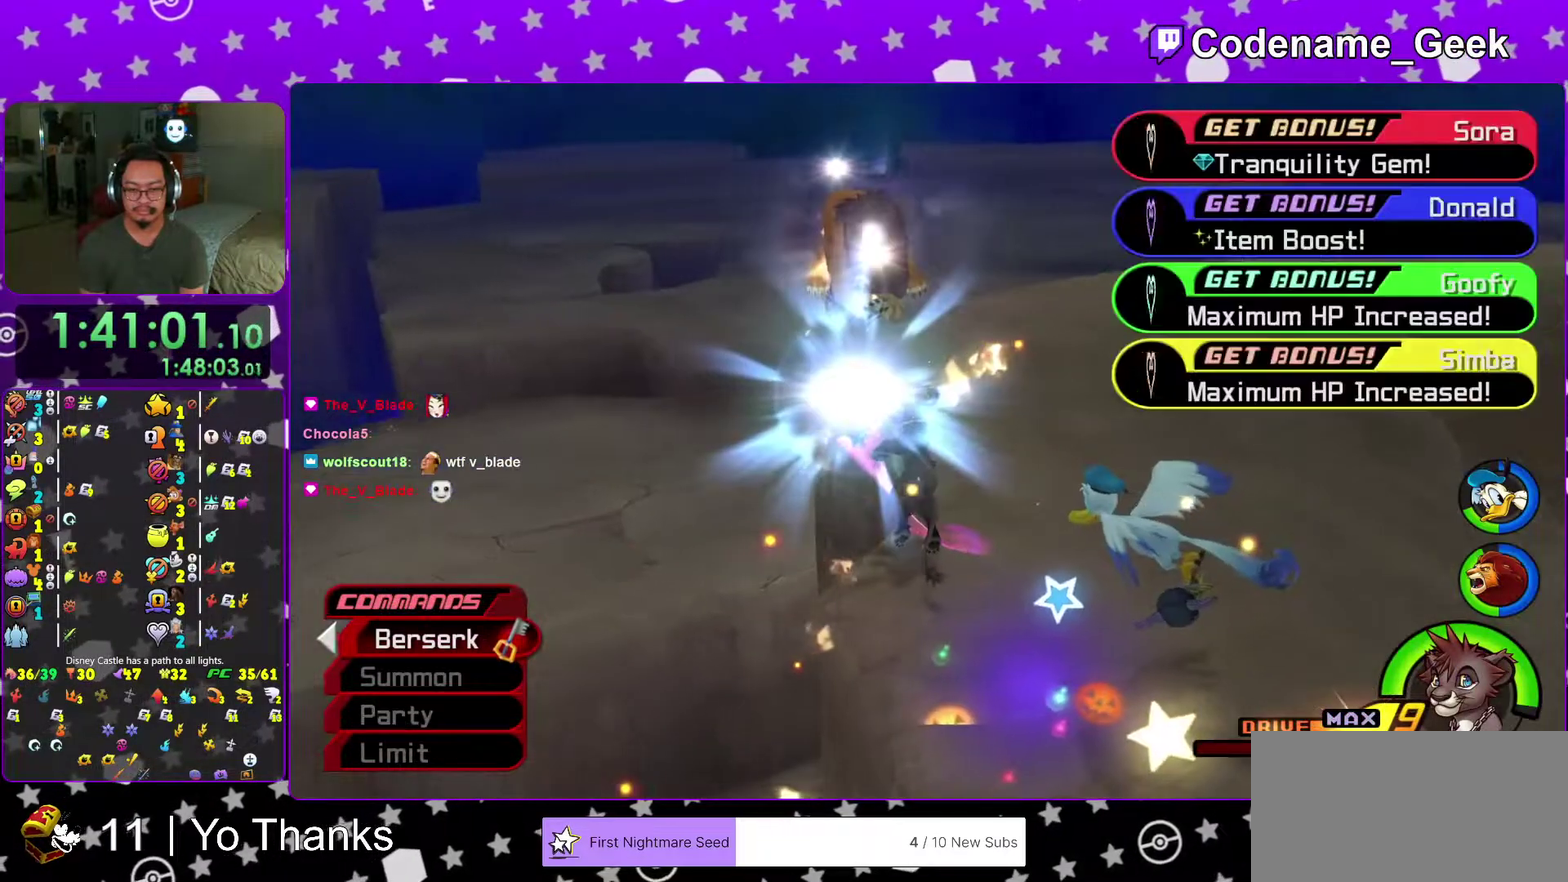
{"dt_ms": 600, "buttons": ["A"], "left_stick": "center", "right_stick": "right"}
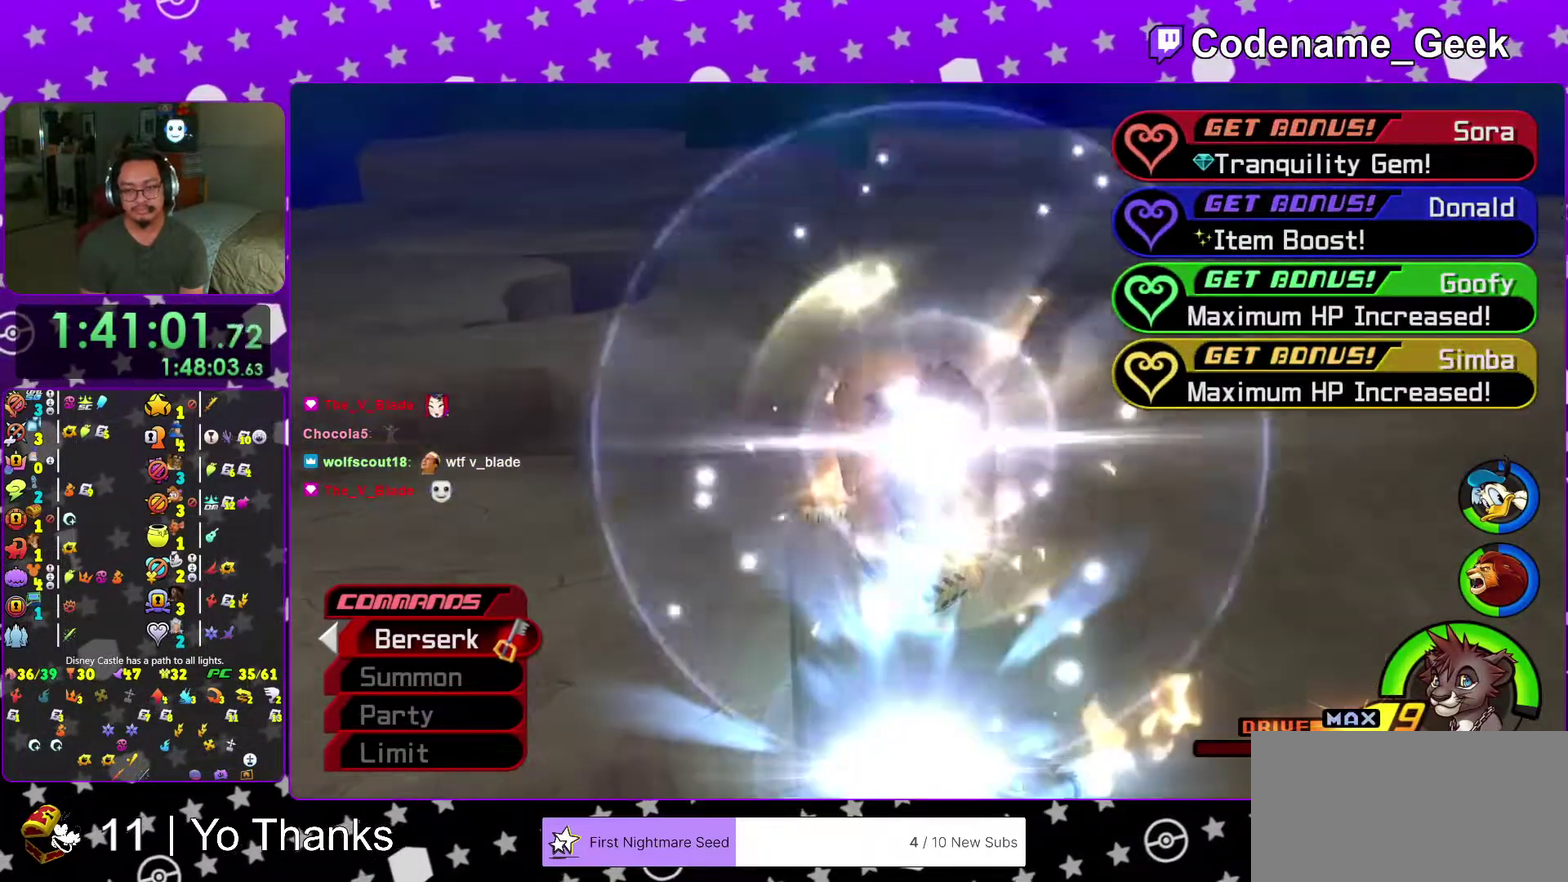
{"dt_ms": 401, "buttons": ["B"], "left_stick": "center", "right_stick": "center"}
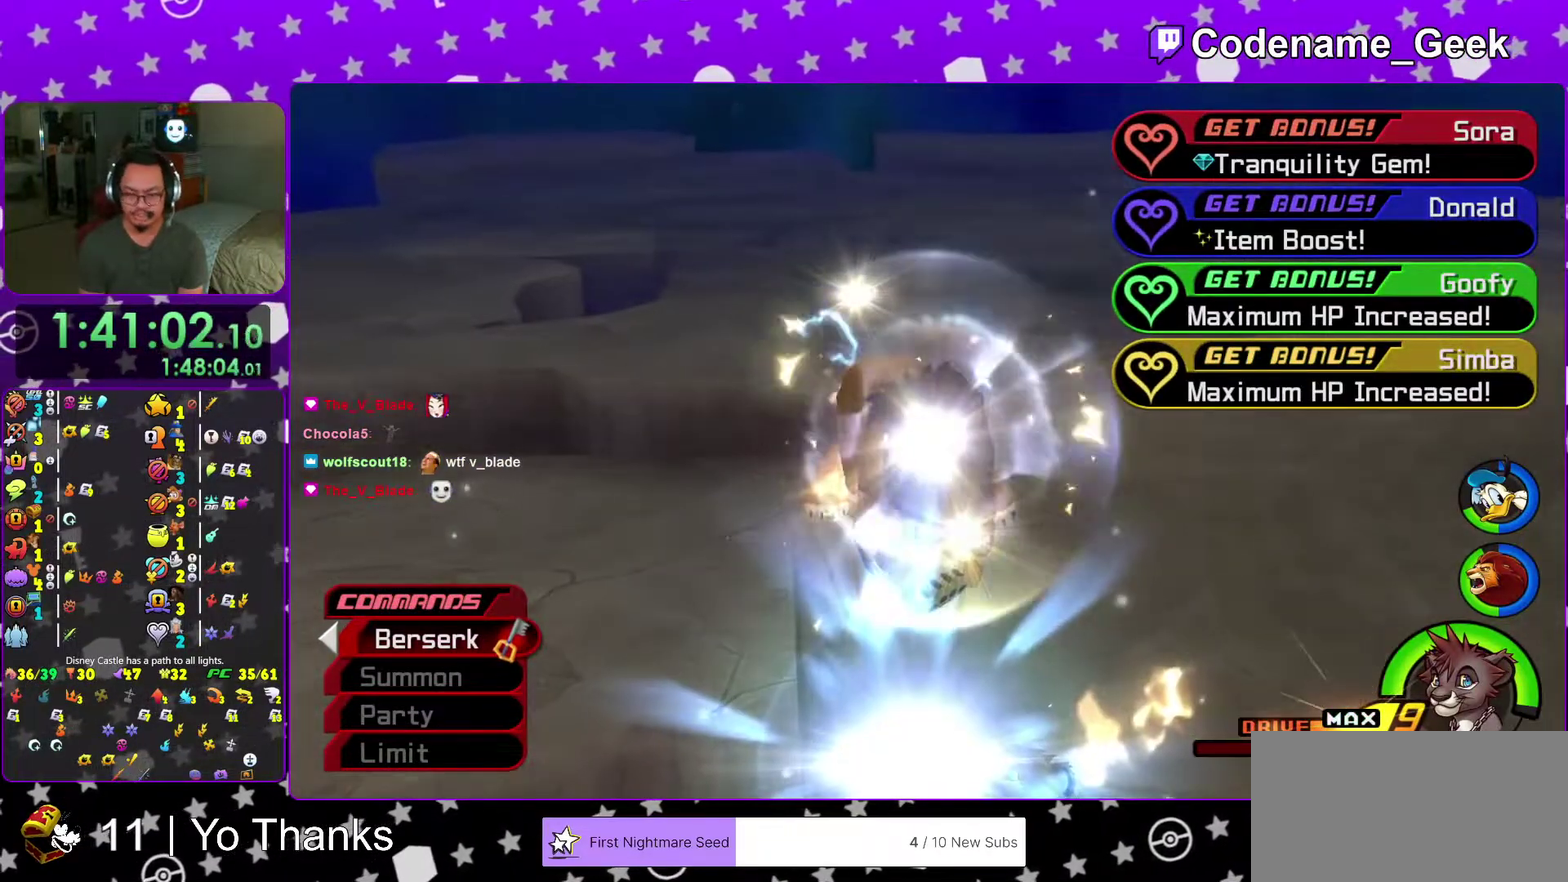
{"dt_ms": 600, "buttons": ["A"], "left_stick": "center", "right_stick": "center"}